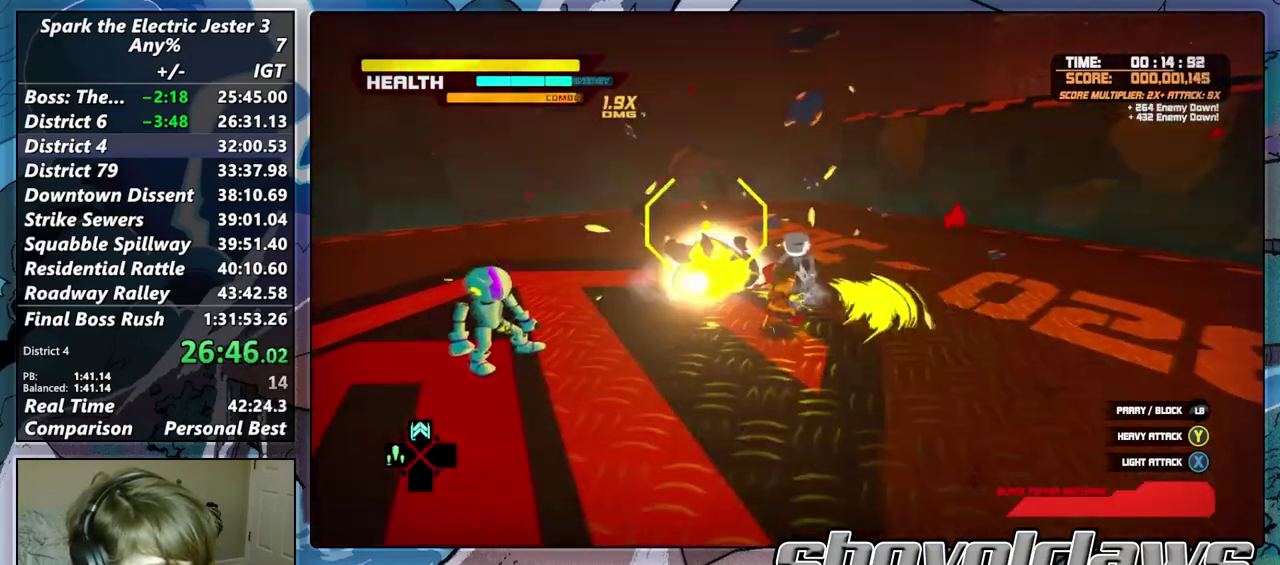
Gameplay with a controller (PlayStation layout); each line is a JSON object with the inputs held at the frame after it. "events" lists button and stick changes between this image and that frame as [ms after this image, input, new state], when the widget could be followed in between. Not read: TOUCHPAD.
{"buttons": [], "left_stick": "center", "right_stick": "center", "events": [[17, "left_stick", "up"], [83, "SQUARE", "up"], [233, "SQUARE", "down"], [233, "left_stick", "center"], [300, "SQUARE", "up"], [383, "SQUARE", "down"], [483, "SQUARE", "up"]]}
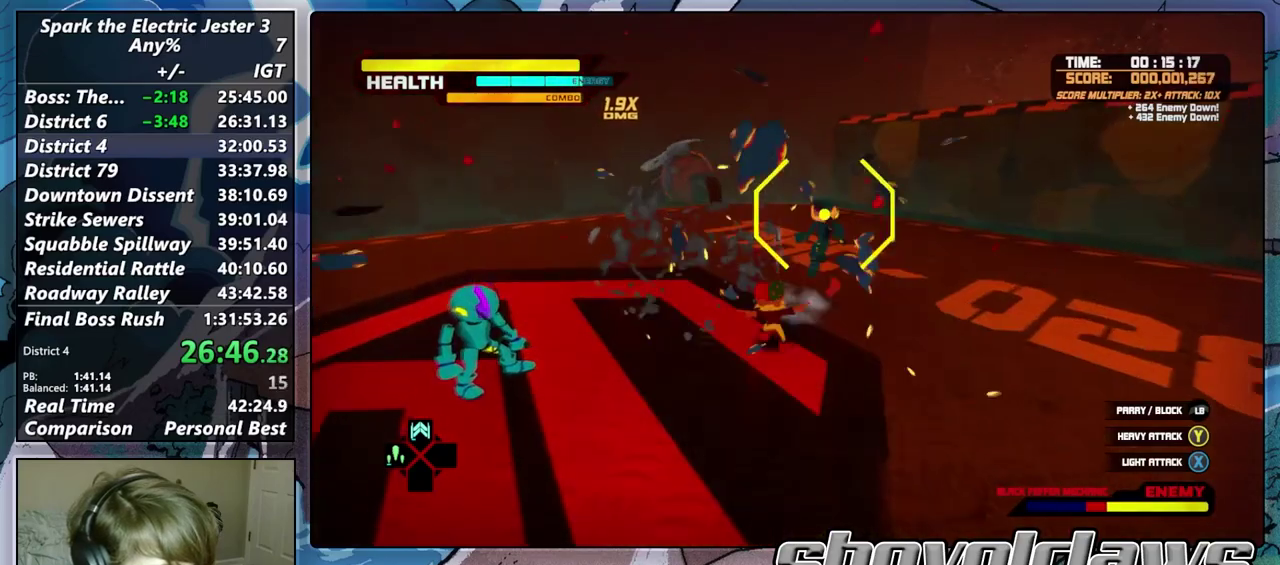
{"buttons": [], "left_stick": "up-right", "right_stick": "center", "events": [[233, "TRIANGLE", "down"], [283, "left_stick", "up-right"], [317, "TRIANGLE", "up"], [400, "TRIANGLE", "down"], [467, "TRIANGLE", "up"]]}
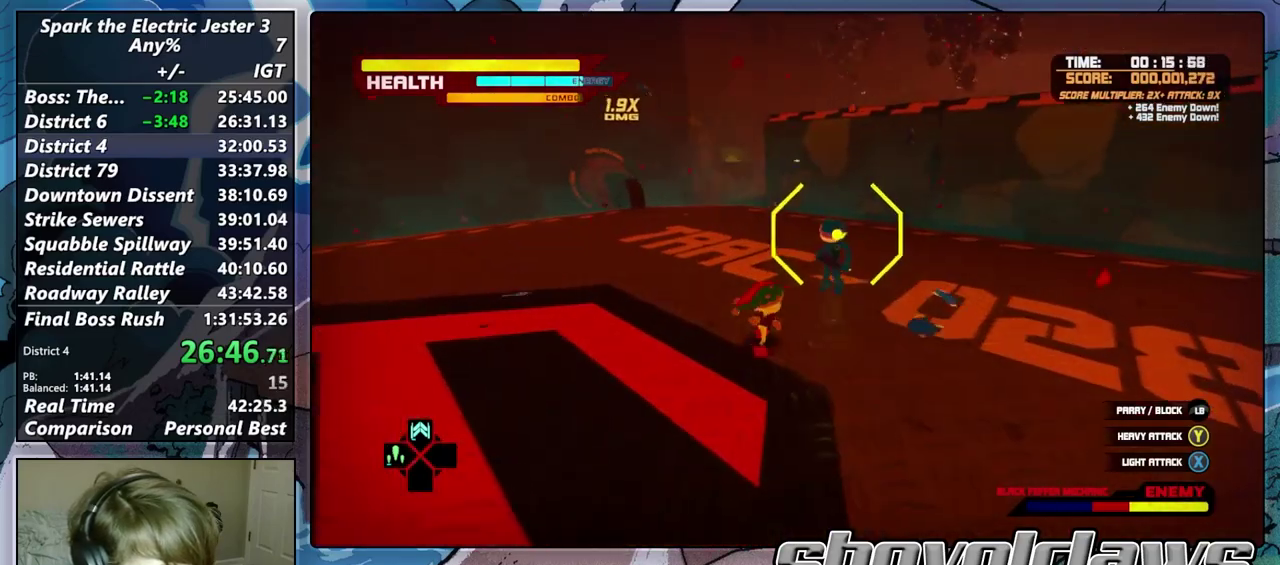
{"buttons": [], "left_stick": "up-right", "right_stick": "center", "events": [[50, "TRIANGLE", "down"], [200, "TRIANGLE", "up"], [217, "TRIANGLE", "down"], [350, "TRIANGLE", "up"], [367, "TRIANGLE", "down"], [367, "left_stick", "center"], [467, "TRIANGLE", "up"], [467, "left_stick", "up-right"]]}
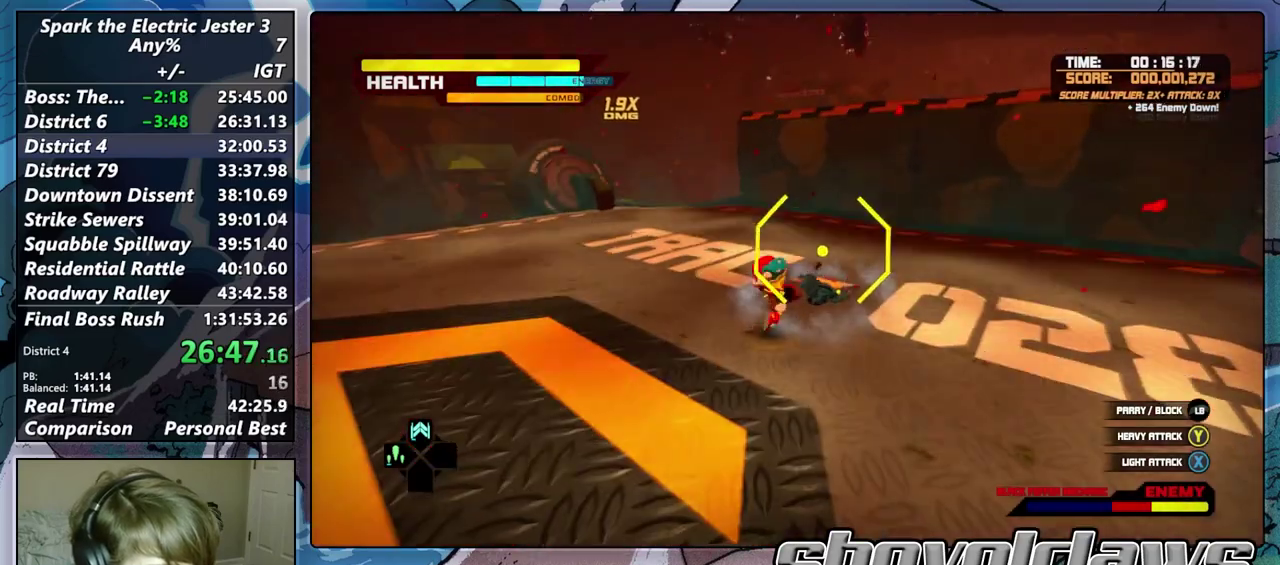
{"buttons": [], "left_stick": "center", "right_stick": "center", "events": [[50, "TRIANGLE", "down"], [67, "left_stick", "center"], [150, "TRIANGLE", "up"], [233, "TRIANGLE", "down"], [300, "TRIANGLE", "up"], [333, "SQUARE", "down"], [500, "SQUARE", "up"]]}
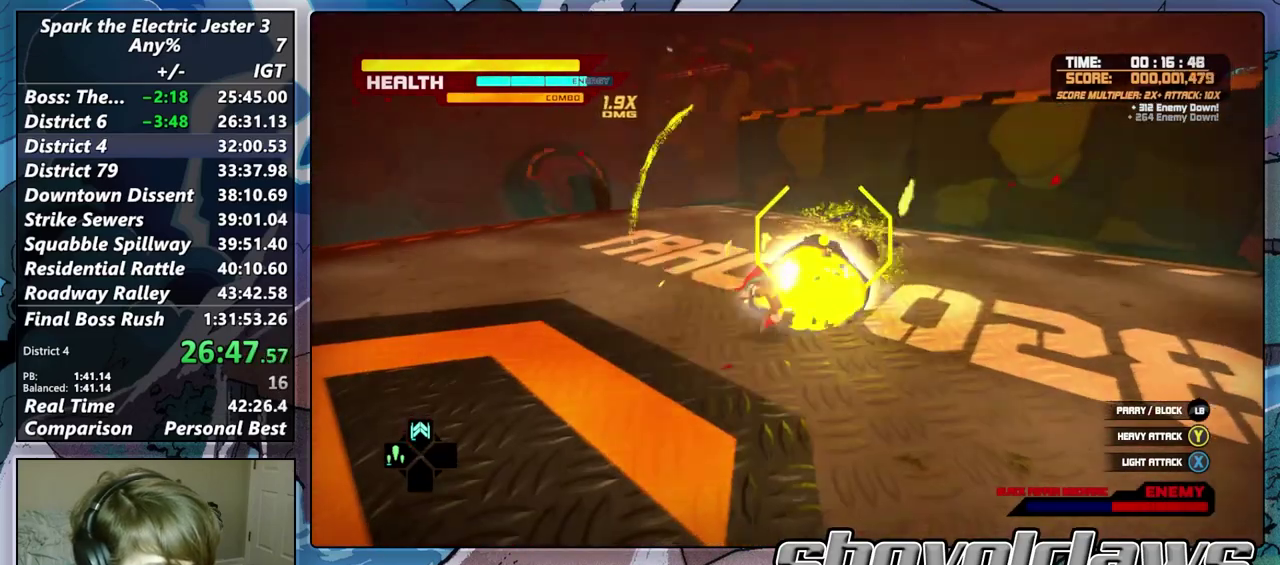
{"buttons": [], "left_stick": "left", "right_stick": "center"}
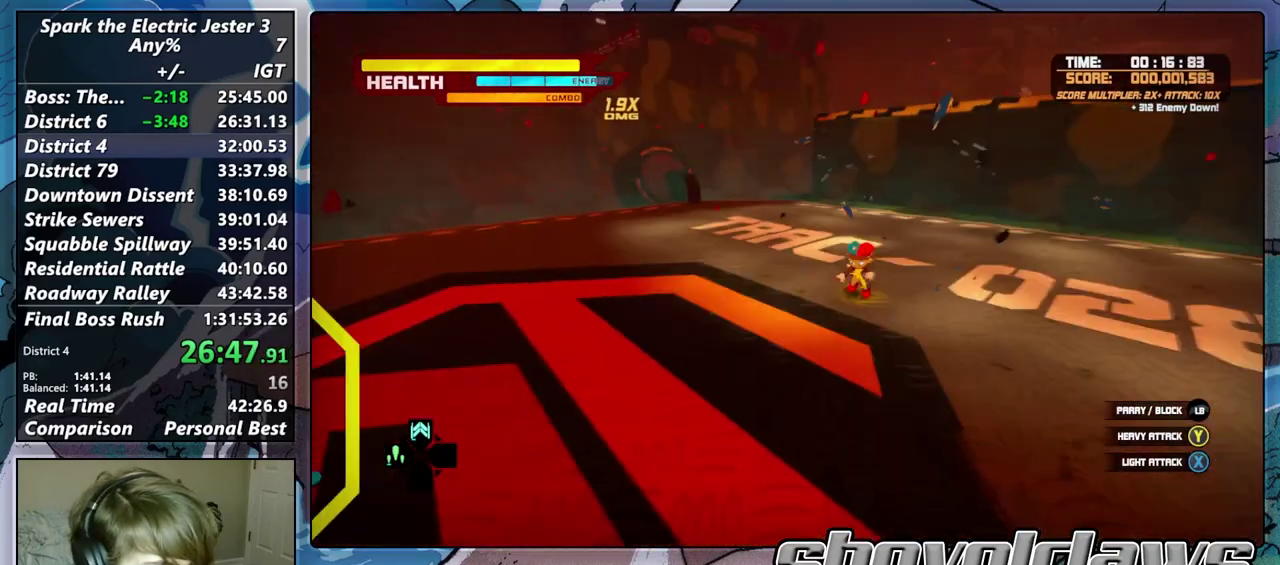
{"buttons": ["SQUARE"], "left_stick": "down-left", "right_stick": "center"}
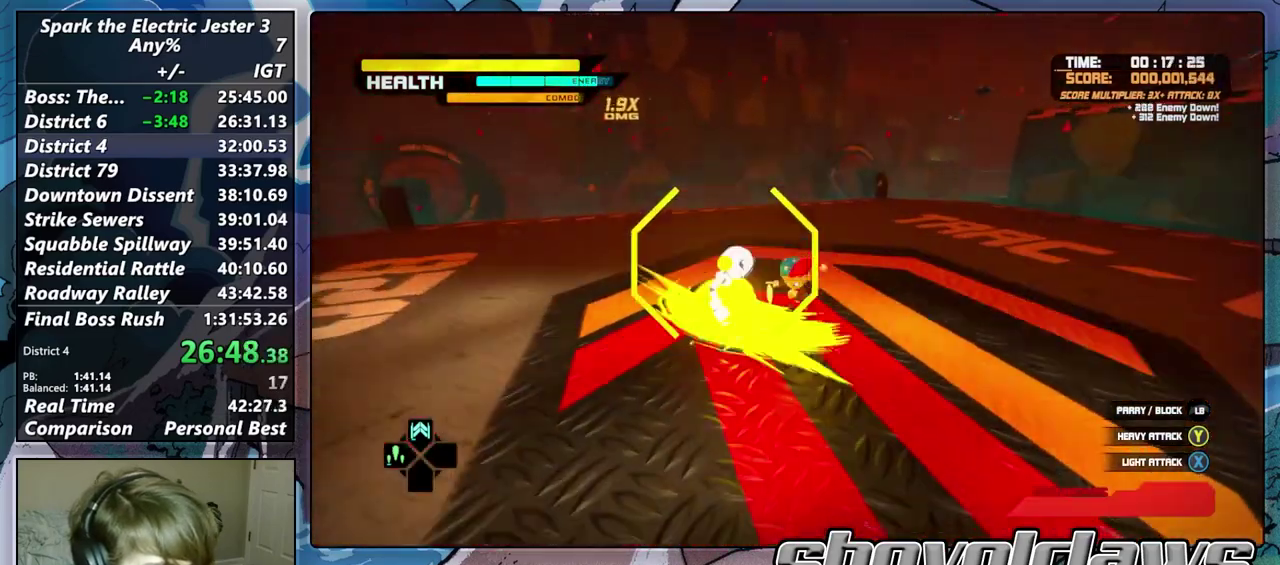
{"buttons": [], "left_stick": "center", "right_stick": "center", "events": [[17, "left_stick", "center"], [67, "SQUARE", "up"], [167, "SQUARE", "down"], [250, "SQUARE", "up"], [333, "SQUARE", "down"], [417, "SQUARE", "up"]]}
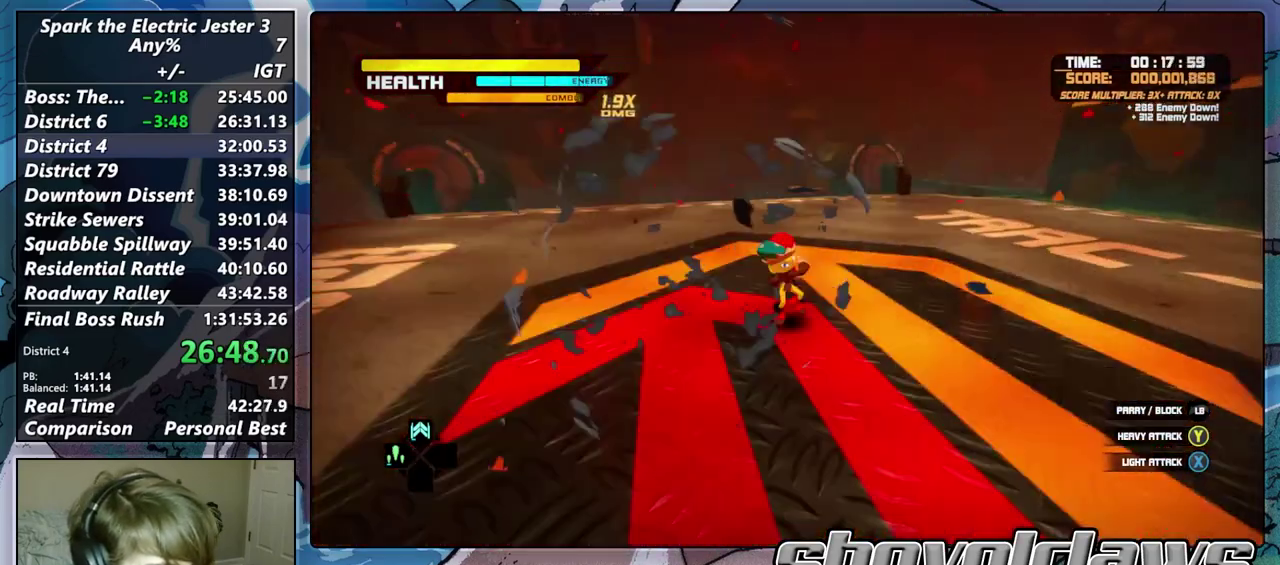
{"buttons": [], "left_stick": "up-right", "right_stick": "center", "events": [[33, "left_stick", "down-left"], [133, "R2", "down"], [250, "left_stick", "down-right"], [317, "R2", "up"], [333, "left_stick", "right"], [433, "left_stick", "up-right"]]}
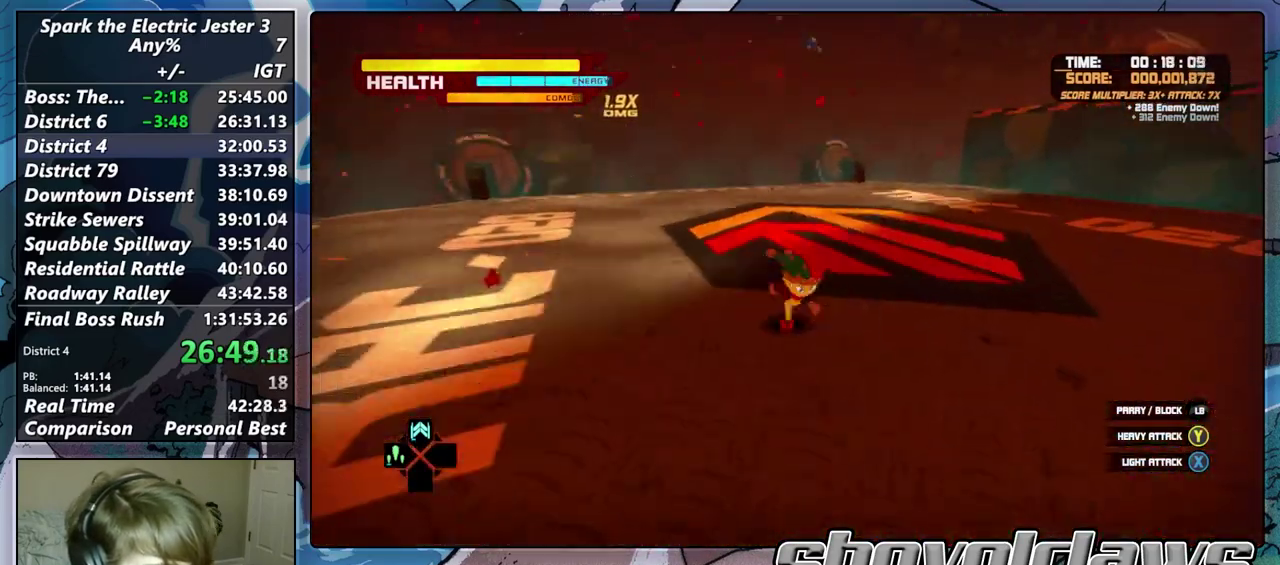
{"buttons": ["R1"], "left_stick": "center", "right_stick": "center", "events": [[133, "right_stick", "right"], [300, "left_stick", "center"], [300, "right_stick", "center"], [383, "R1", "down"]]}
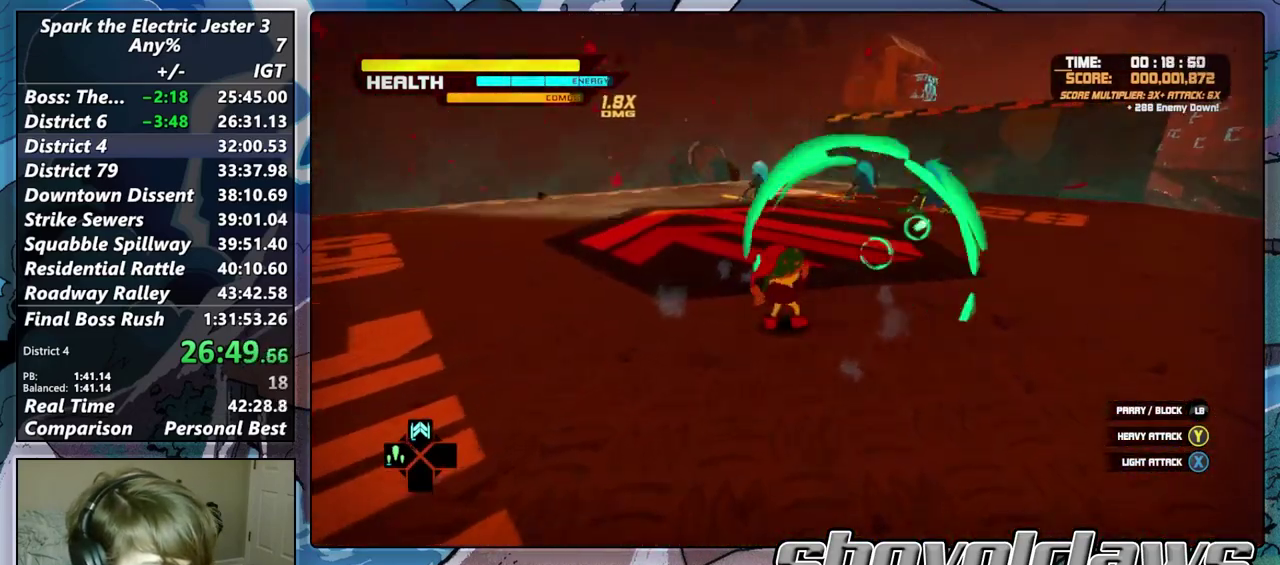
{"buttons": ["R1"], "left_stick": "up", "right_stick": "center", "events": [[117, "R2", "down"], [117, "left_stick", "down-left"], [233, "left_stick", "up-right"], [417, "left_stick", "up"], [483, "R2", "up"]]}
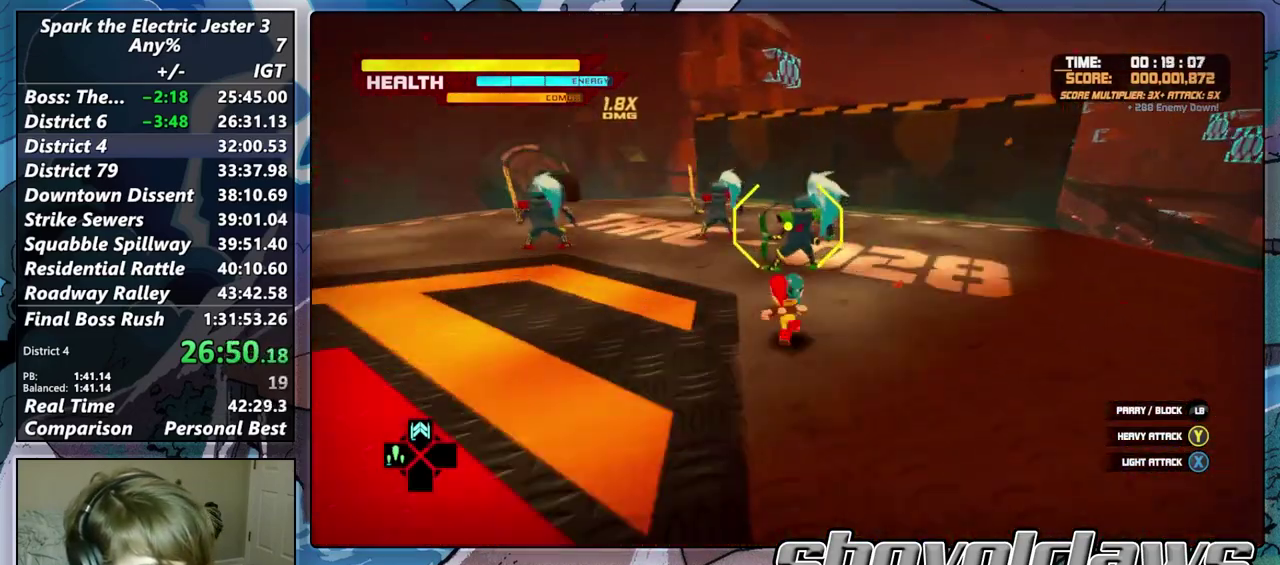
{"buttons": ["SQUARE", "R1"], "left_stick": "center", "right_stick": "center", "events": [[50, "SQUARE", "down"], [100, "left_stick", "up-left"], [183, "SQUARE", "up"], [183, "left_stick", "center"], [250, "SQUARE", "down"], [333, "SQUARE", "up"], [450, "SQUARE", "down"]]}
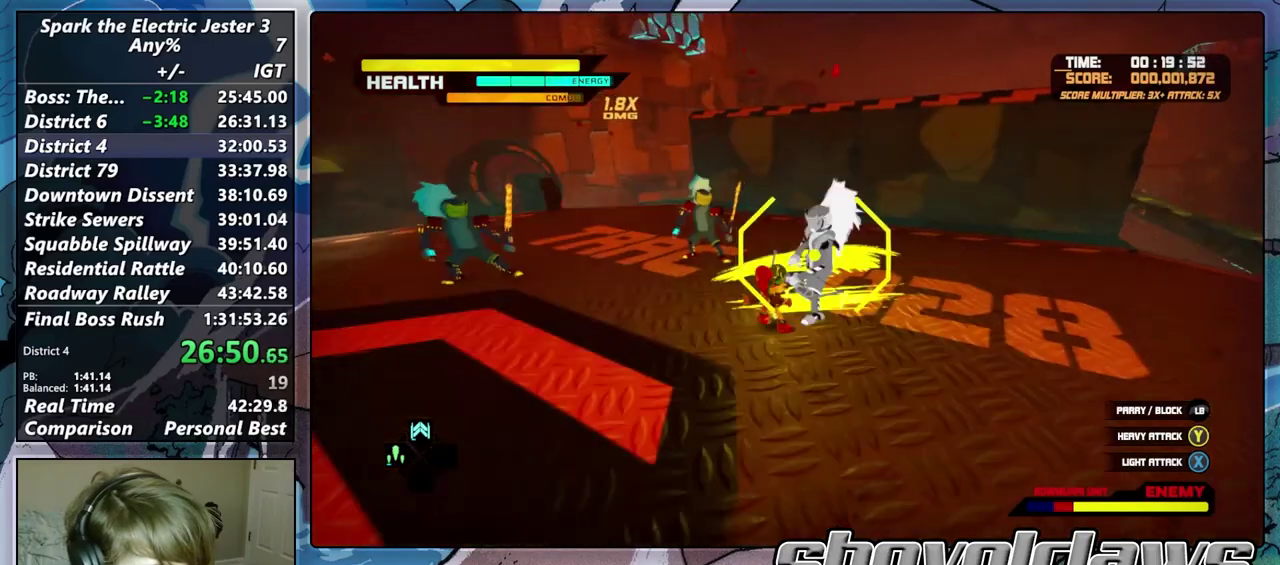
{"buttons": ["SQUARE", "R1"], "left_stick": "center", "right_stick": "center", "events": [[17, "SQUARE", "up"], [117, "SQUARE", "down"], [150, "SQUARE", "up"], [283, "SQUARE", "down"], [400, "SQUARE", "up"], [467, "SQUARE", "down"]]}
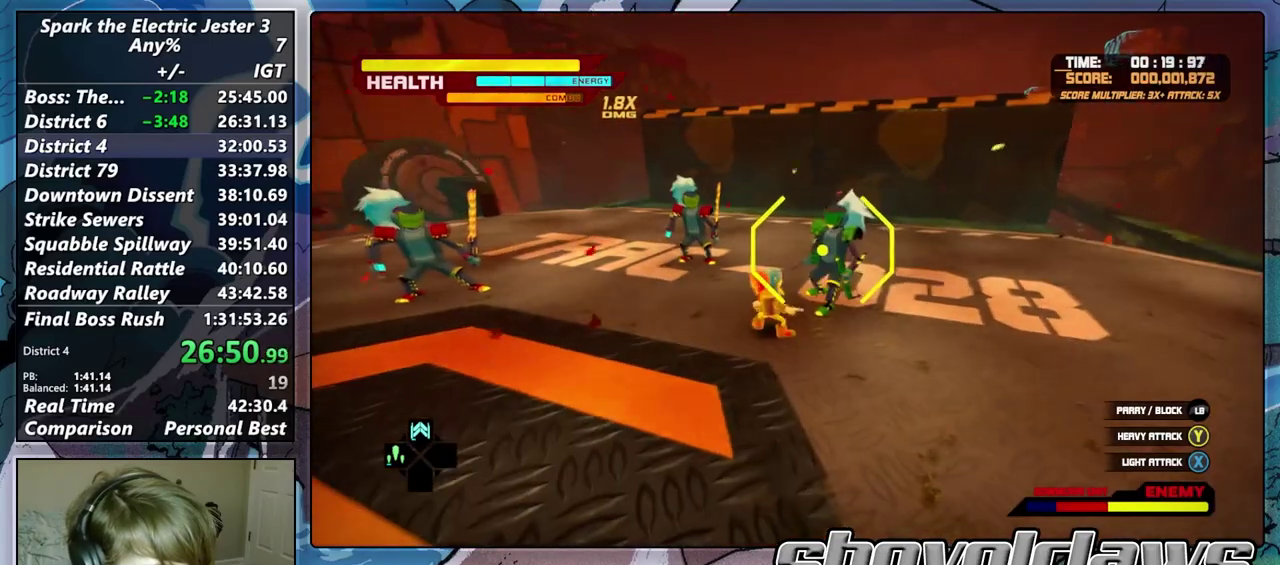
{"buttons": ["R1"], "left_stick": "up-right", "right_stick": "center"}
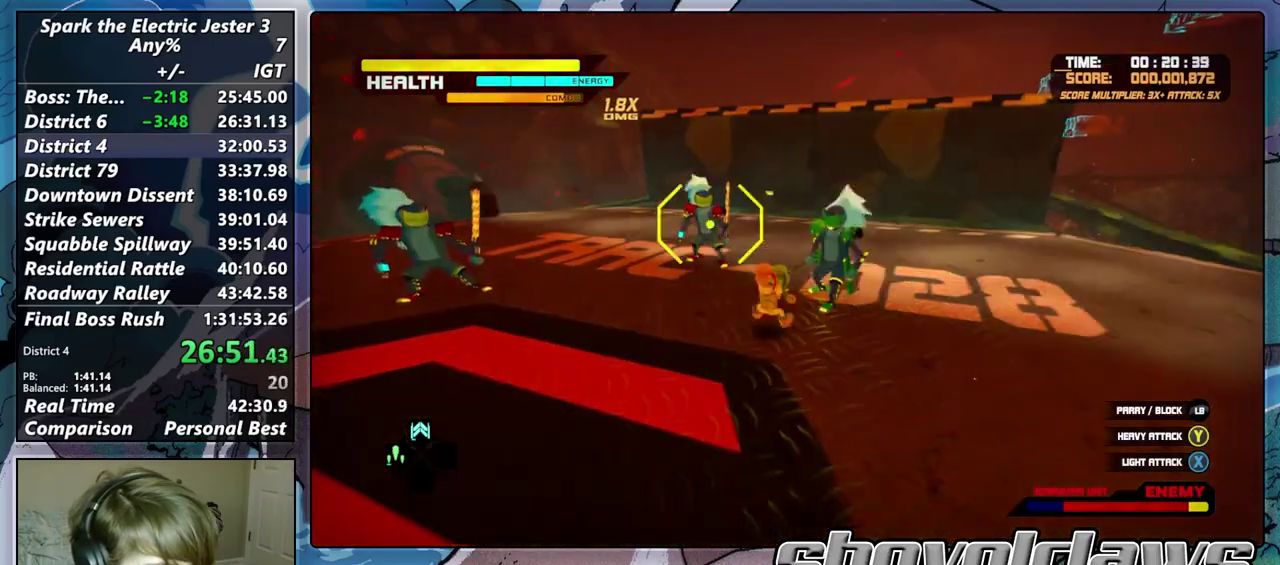
{"buttons": ["R1"], "left_stick": "up", "right_stick": "center", "events": [[50, "SQUARE", "down"], [183, "SQUARE", "up"], [233, "SQUARE", "down"], [350, "SQUARE", "up"], [450, "left_stick", "up"]]}
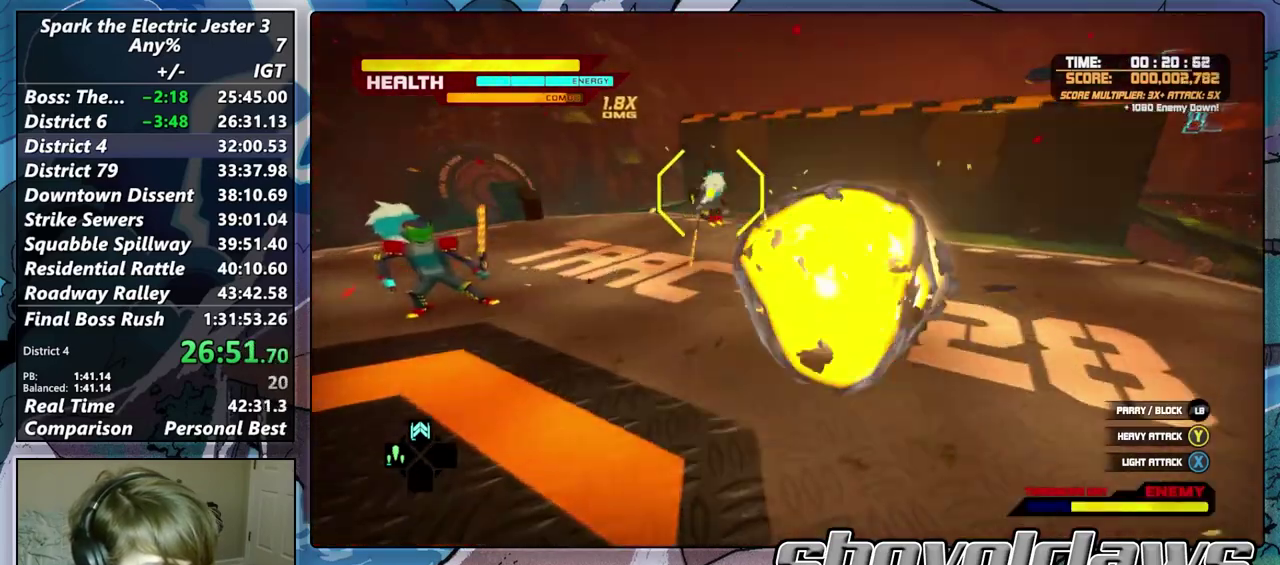
{"buttons": [], "left_stick": "up-left", "right_stick": "center", "events": [[50, "R1", "up"], [50, "left_stick", "down-right"], [183, "R2", "down"], [183, "left_stick", "up-left"], [333, "R2", "up"]]}
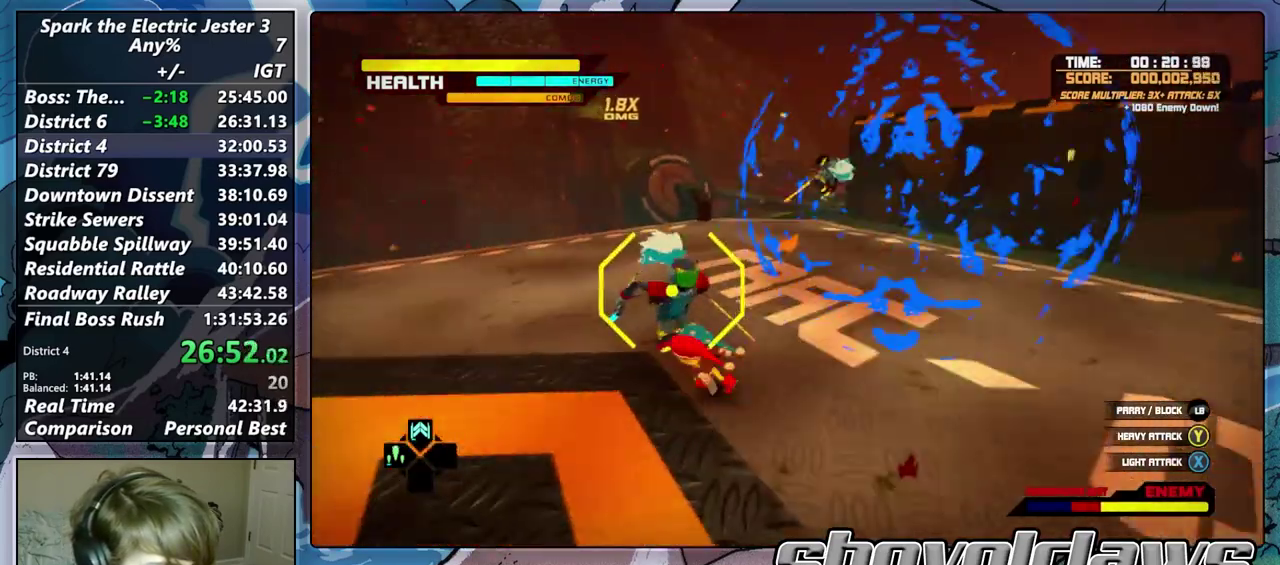
{"buttons": ["TRIANGLE"], "left_stick": "right", "right_stick": "center", "events": [[133, "R2", "down"], [250, "TRIANGLE", "down"], [300, "R2", "up"], [350, "left_stick", "right"], [367, "TRIANGLE", "up"], [433, "TRIANGLE", "down"]]}
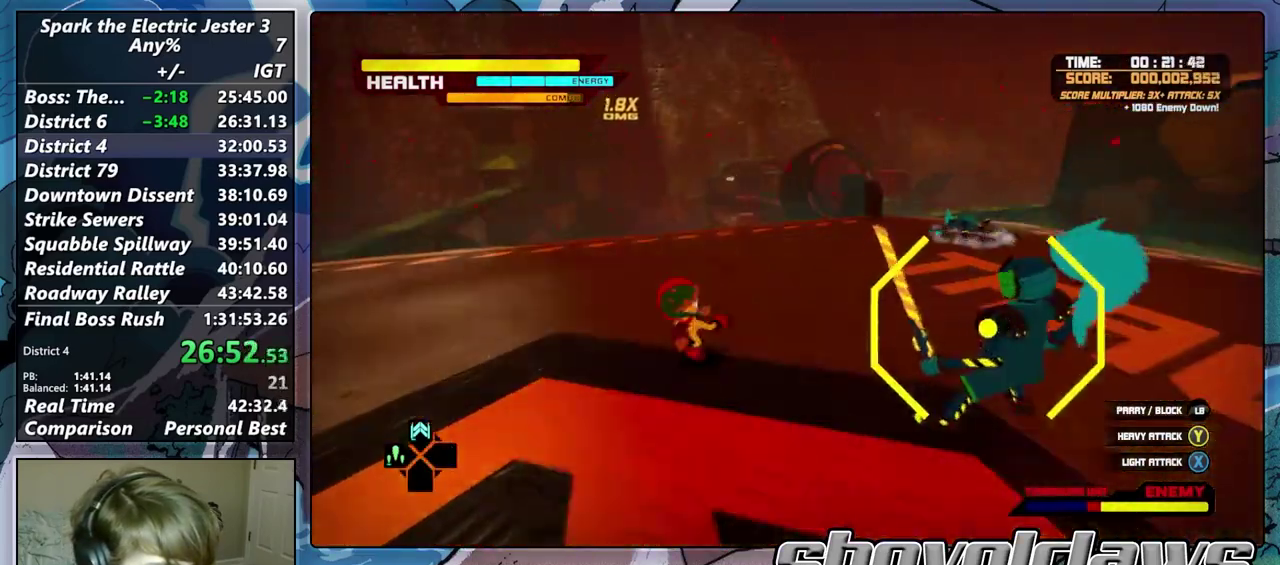
{"buttons": [], "left_stick": "center", "right_stick": "center", "events": [[33, "TRIANGLE", "up"], [50, "R2", "down"], [183, "TRIANGLE", "down"], [200, "R2", "up"], [283, "TRIANGLE", "up"], [300, "left_stick", "center"], [367, "TRIANGLE", "down"], [467, "TRIANGLE", "up"]]}
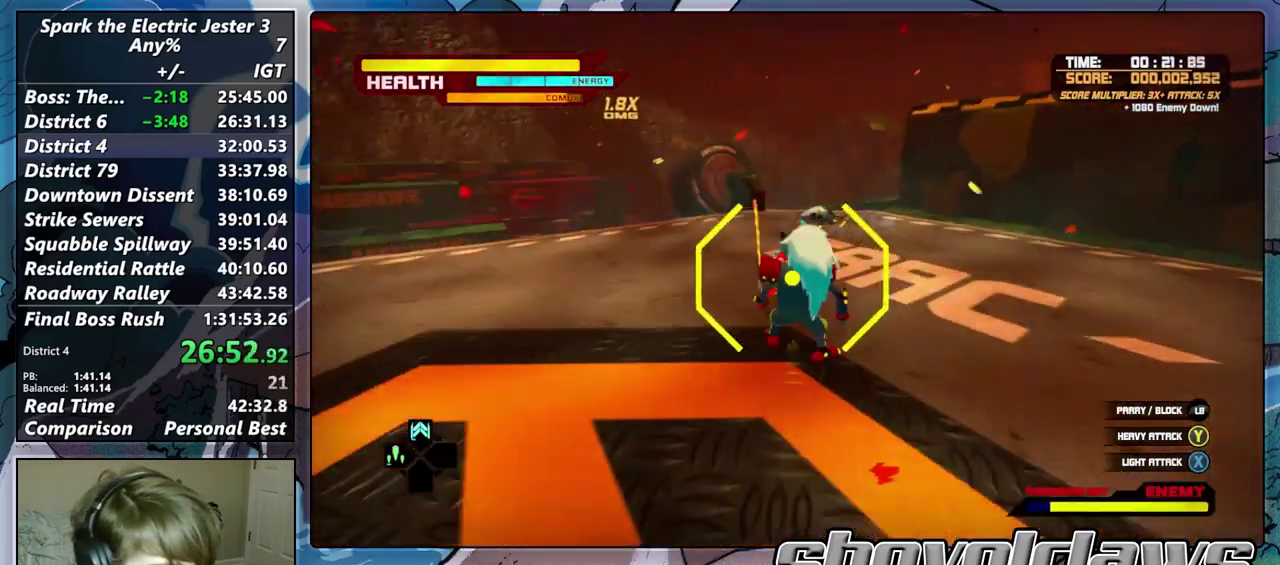
{"buttons": [], "left_stick": "center", "right_stick": "center", "events": [[33, "TRIANGLE", "down"], [150, "TRIANGLE", "up"], [200, "TRIANGLE", "down"], [317, "TRIANGLE", "up"], [400, "TRIANGLE", "down"], [483, "TRIANGLE", "up"]]}
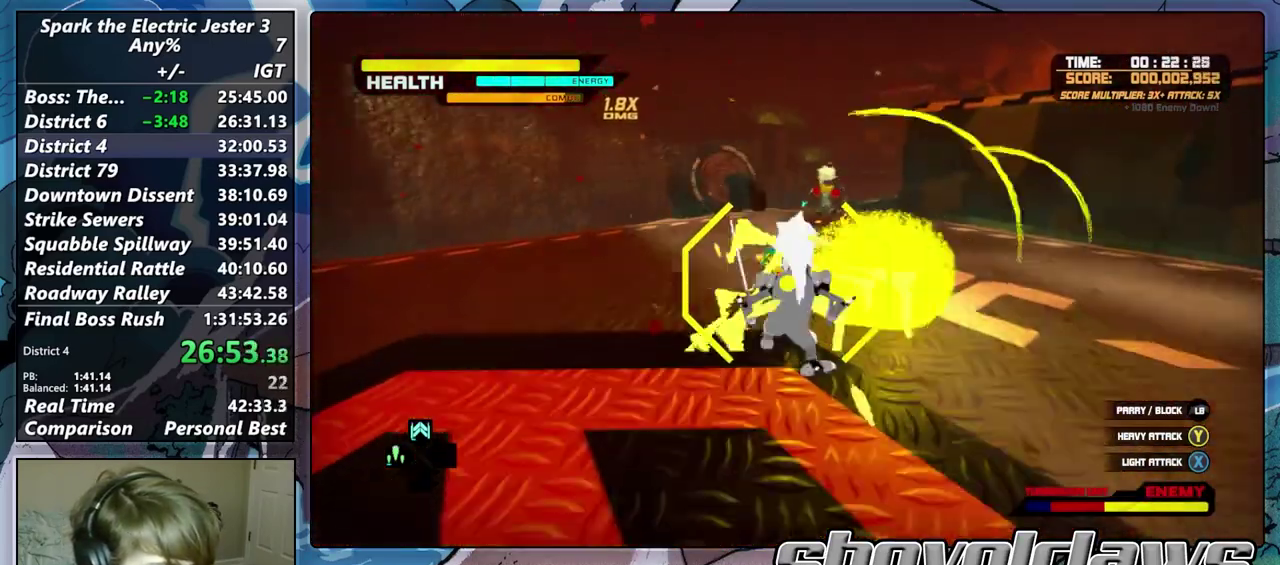
{"buttons": ["TRIANGLE"], "left_stick": "center", "right_stick": "center", "events": [[67, "TRIANGLE", "down"], [150, "TRIANGLE", "up"], [250, "TRIANGLE", "down"], [333, "TRIANGLE", "up"], [417, "TRIANGLE", "down"]]}
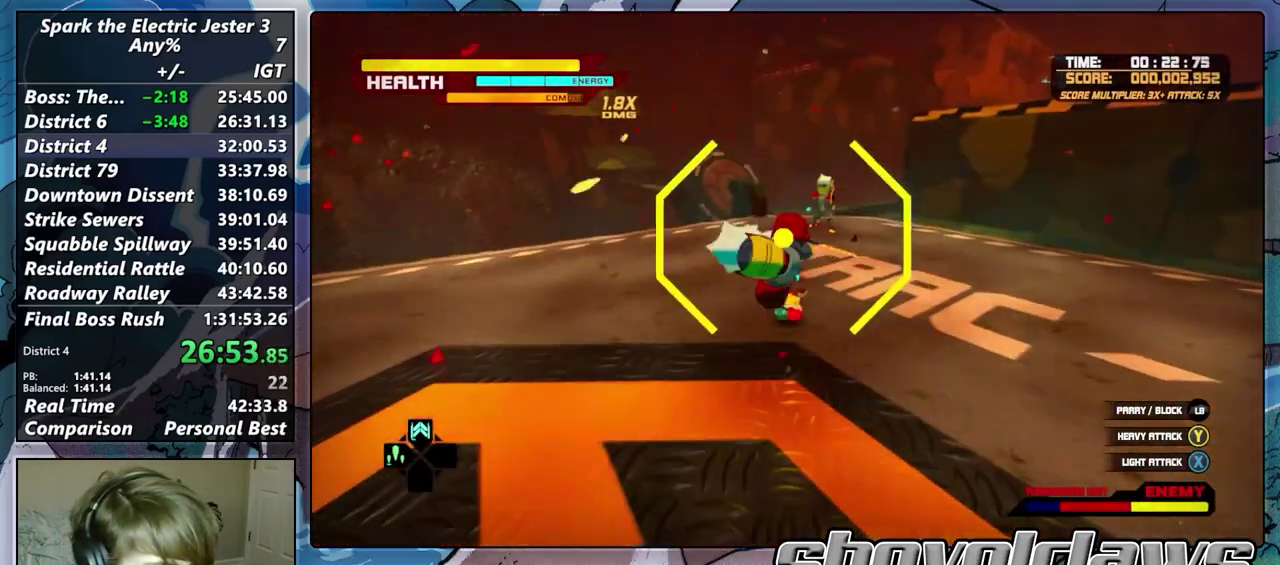
{"buttons": ["TRIANGLE"], "left_stick": "center", "right_stick": "center", "events": [[33, "TRIANGLE", "up"], [100, "TRIANGLE", "down"], [167, "TRIANGLE", "up"], [283, "TRIANGLE", "down"], [367, "TRIANGLE", "up"], [467, "TRIANGLE", "down"]]}
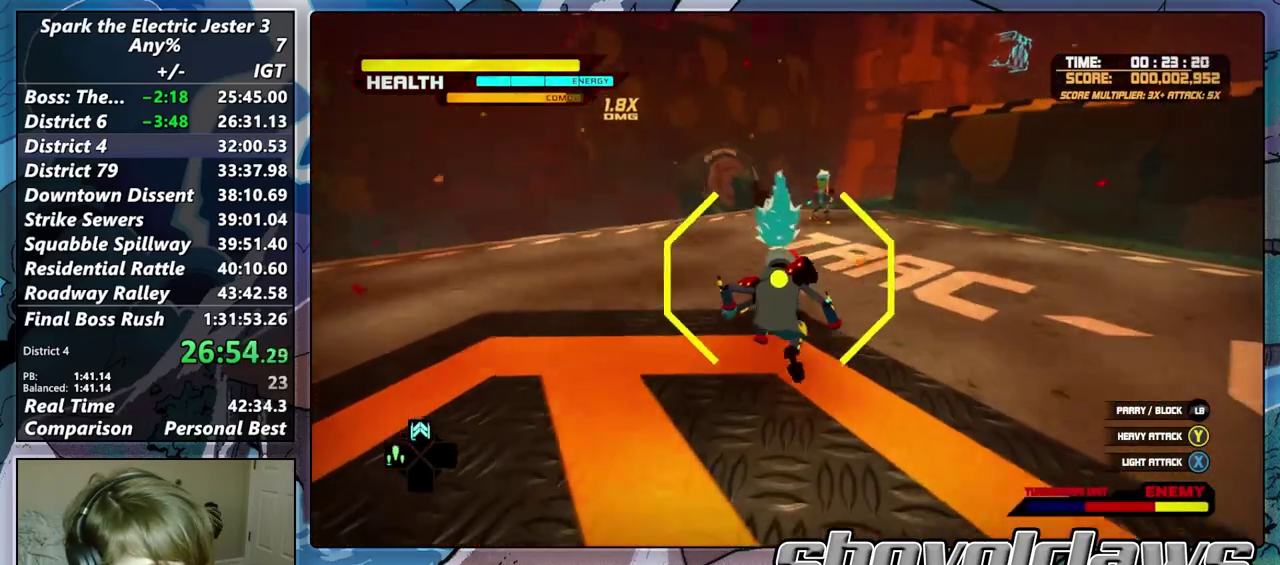
{"buttons": [], "left_stick": "center", "right_stick": "center", "events": [[67, "TRIANGLE", "up"], [150, "TRIANGLE", "down"], [267, "TRIANGLE", "up"], [350, "TRIANGLE", "down"], [433, "TRIANGLE", "up"]]}
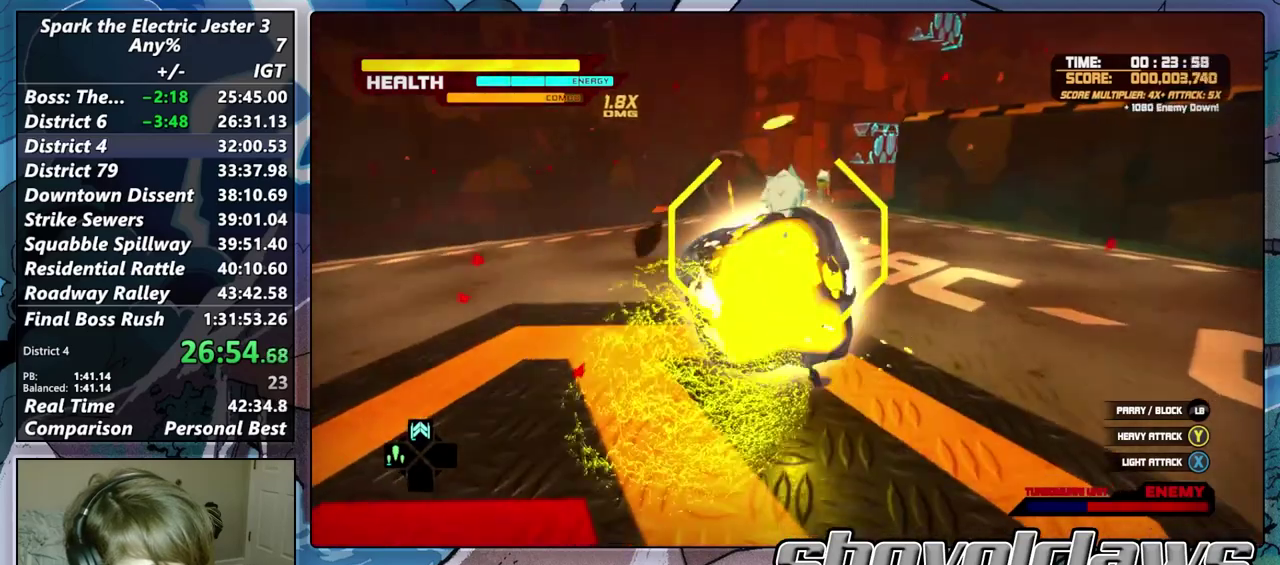
{"buttons": ["DPAD_LEFT"], "left_stick": "center", "right_stick": "center", "events": [[33, "TRIANGLE", "down"], [117, "TRIANGLE", "up"], [300, "DPAD_LEFT", "down"]]}
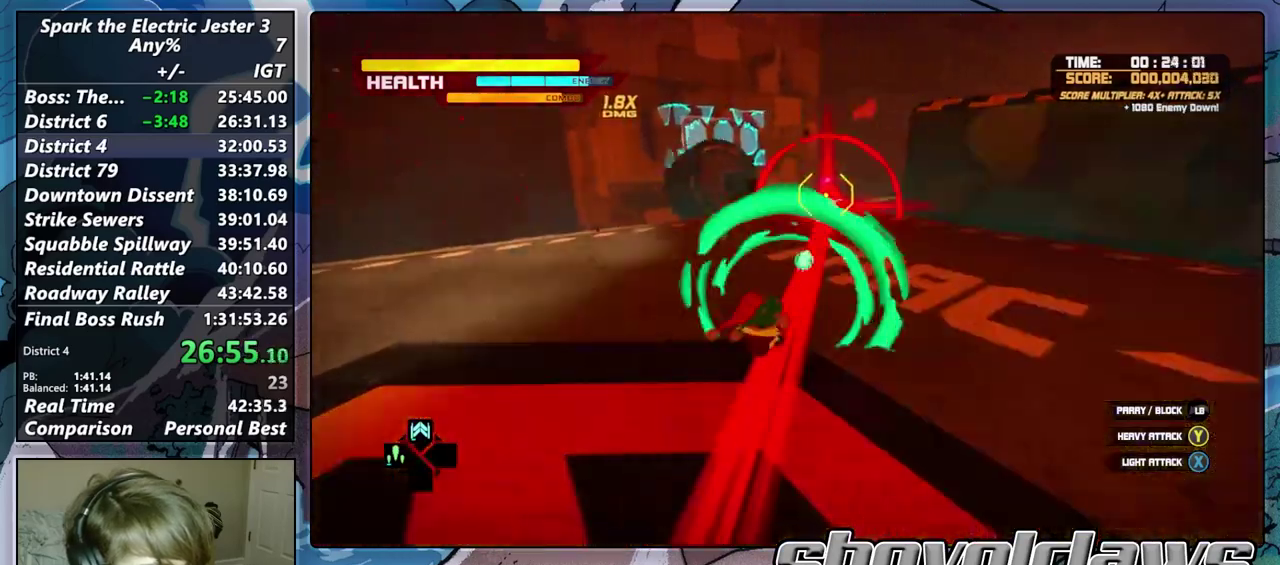
{"buttons": [], "left_stick": "center", "right_stick": "center", "events": [[67, "DPAD_LEFT", "up"]]}
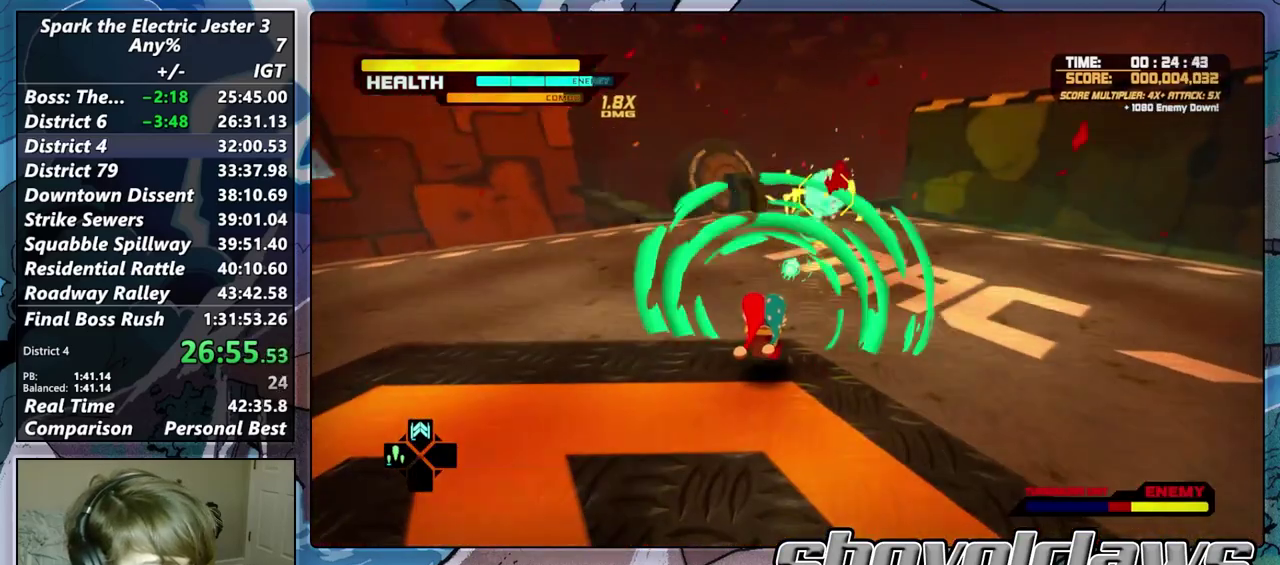
{"buttons": [], "left_stick": "center", "right_stick": "center", "events": []}
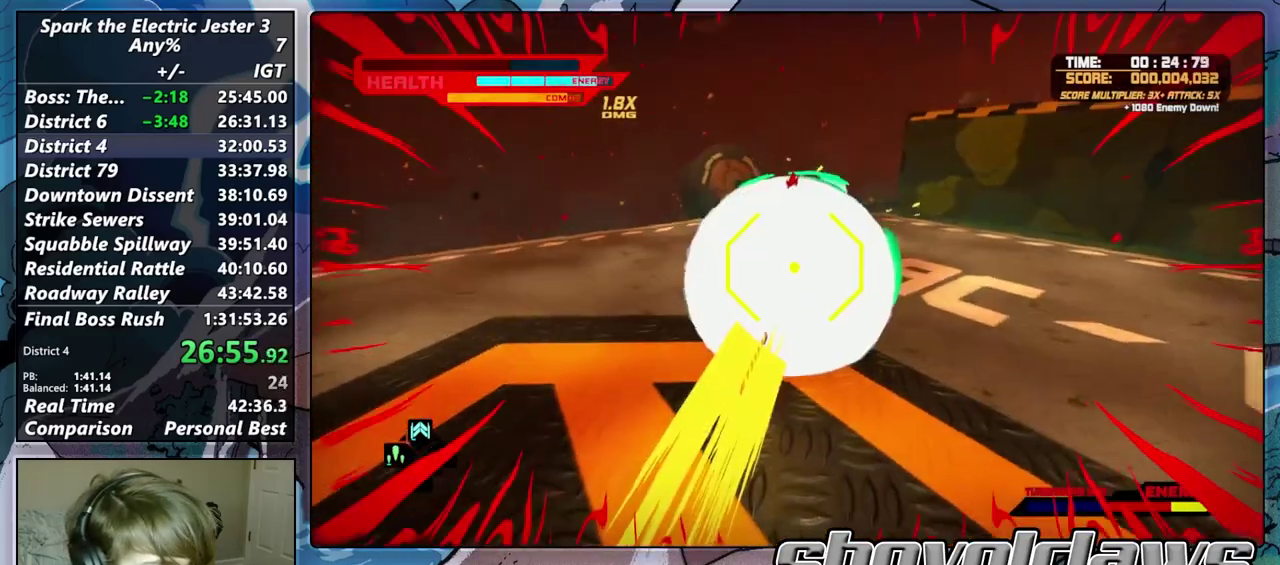
{"buttons": [], "left_stick": "center", "right_stick": "center", "events": []}